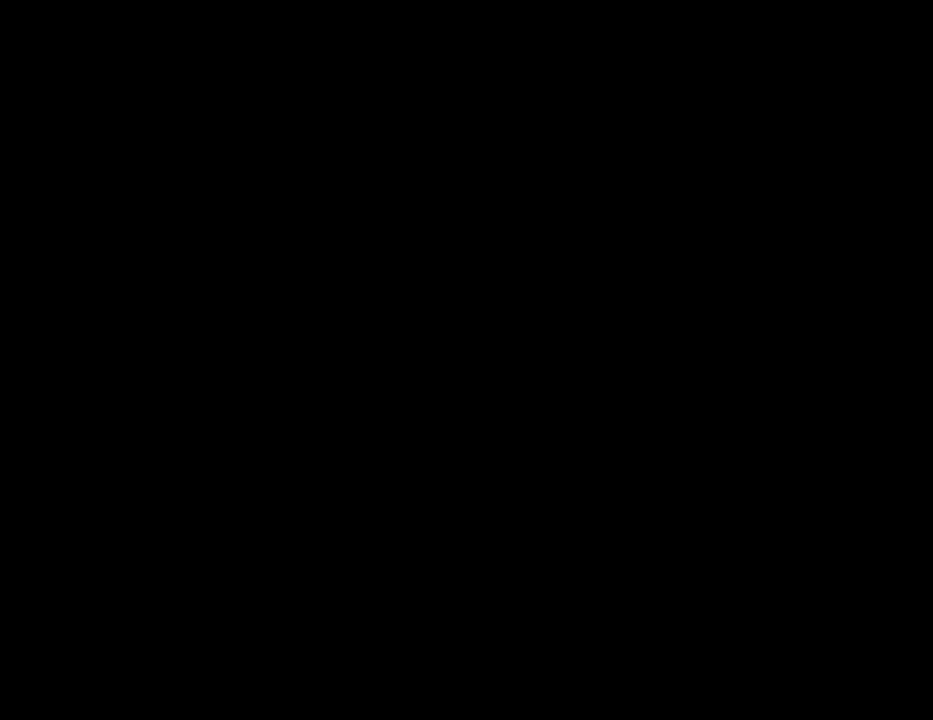
Gameplay with a controller (Xbox layout); each line is a JSON object with the inputs held at the frame after it. "events" lists button and stick changes between this image and that frame as [ms after this image, input, new state], when the widget could be followed in between. Not read: L3 R3.
{"buttons": ["A"], "left_stick": "up", "right_stick": "center", "events": [[167, "left_stick", "up"], [467, "A", "down"]]}
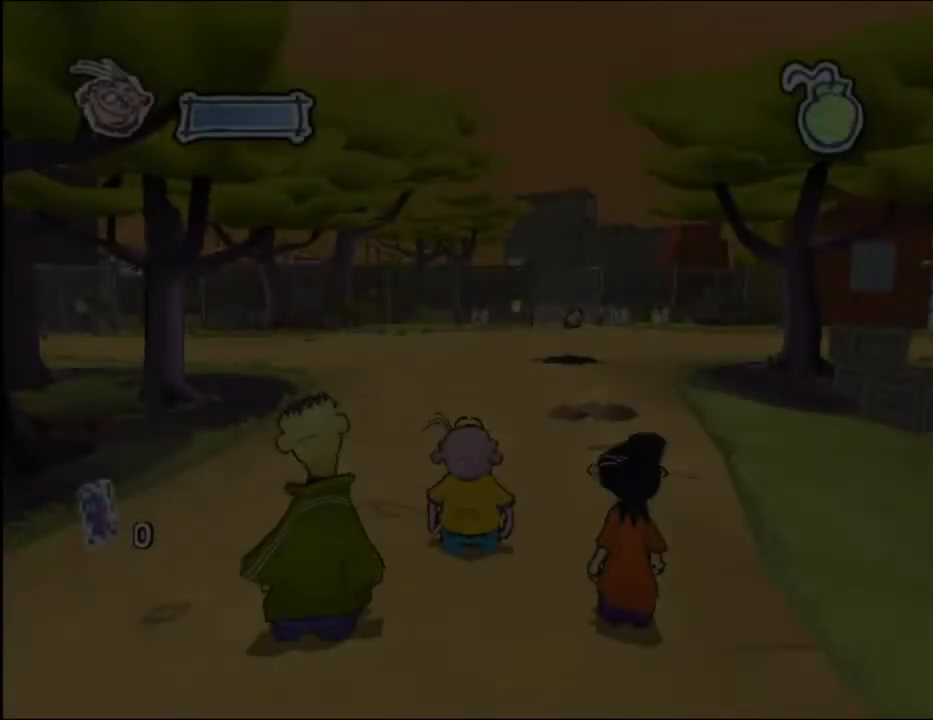
{"buttons": ["A"], "left_stick": "up", "right_stick": "center", "events": [[33, "A", "up"], [133, "A", "down"], [266, "A", "up"], [300, "A", "down"], [400, "A", "up"], [467, "A", "down"]]}
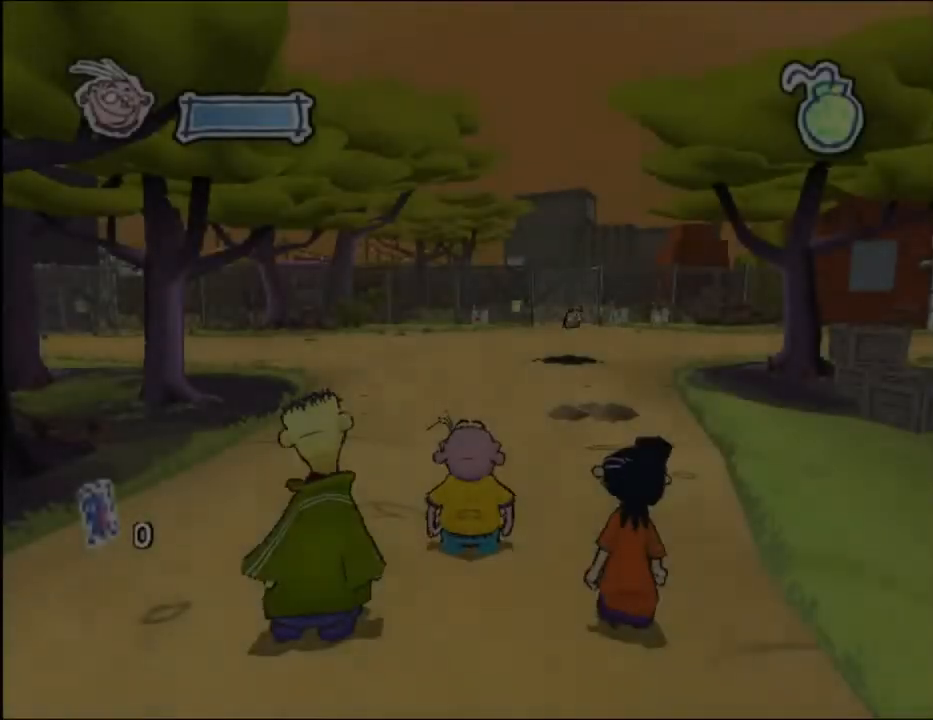
{"buttons": [], "left_stick": "up", "right_stick": "center", "events": [[67, "A", "up"], [133, "A", "down"], [200, "A", "up"], [300, "A", "down"], [367, "A", "up"], [434, "A", "down"], [501, "A", "up"]]}
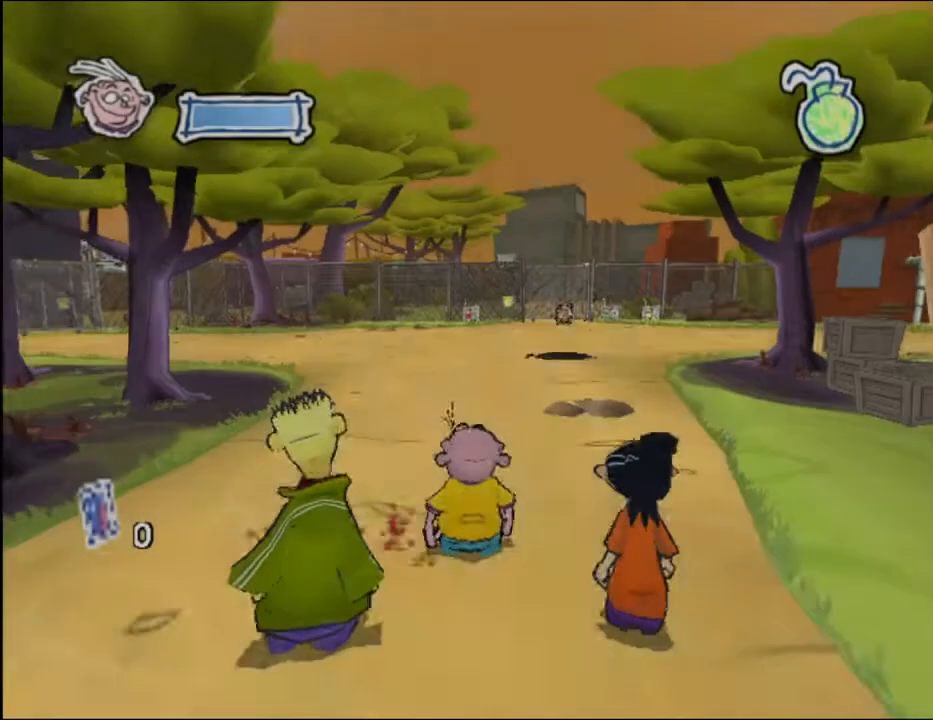
{"buttons": [], "left_stick": "up", "right_stick": "center", "events": [[300, "R1", "down"], [433, "R1", "up"]]}
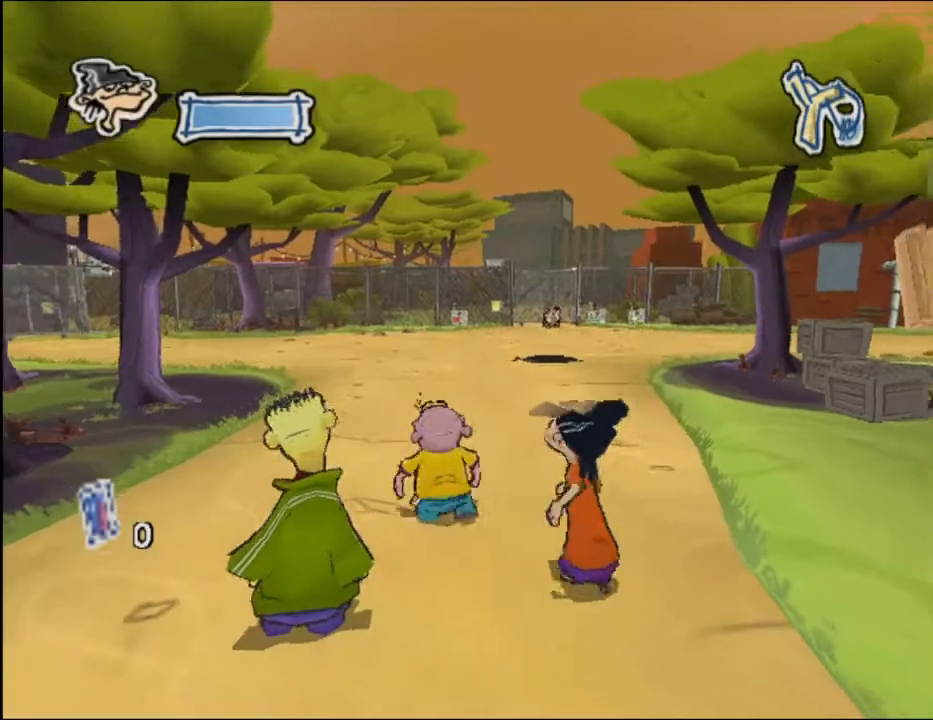
{"buttons": [], "left_stick": "up", "right_stick": "center", "events": []}
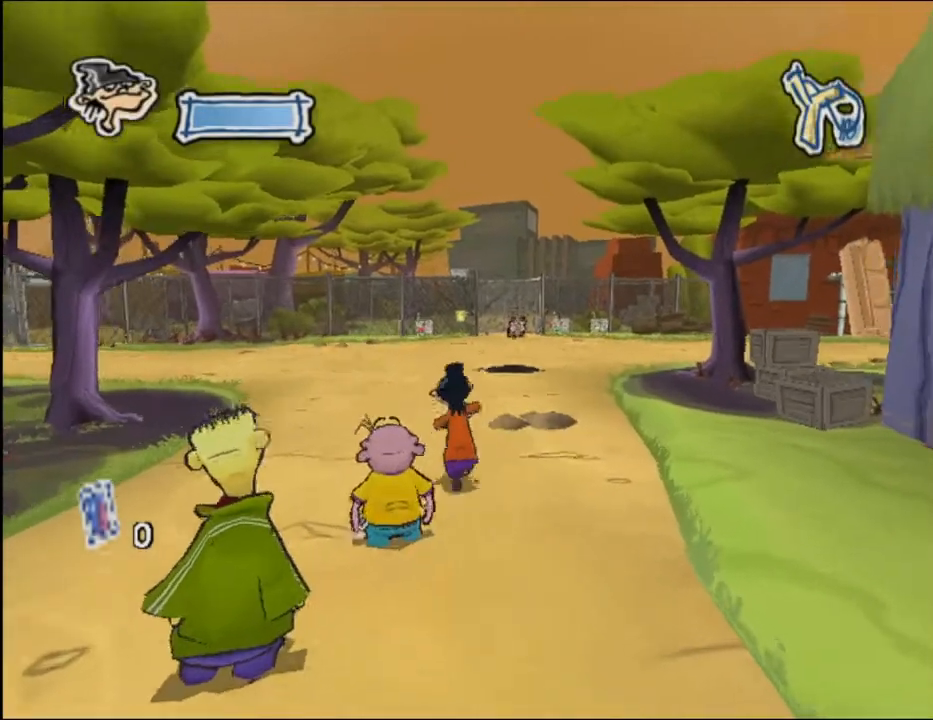
{"buttons": [], "left_stick": "up", "right_stick": "center", "events": []}
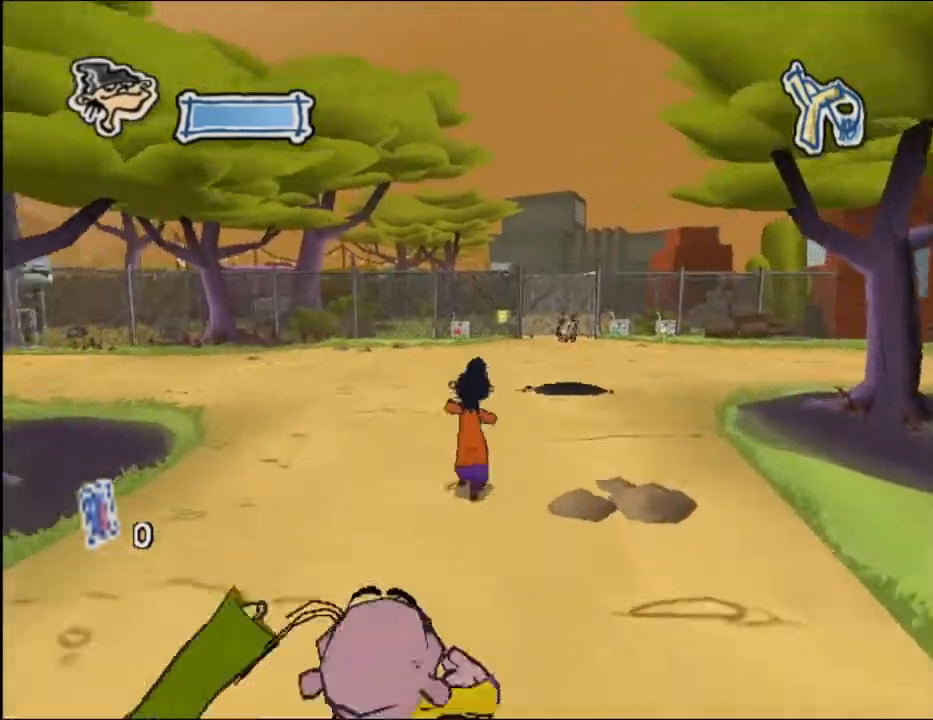
{"buttons": [], "left_stick": "up", "right_stick": "center", "events": []}
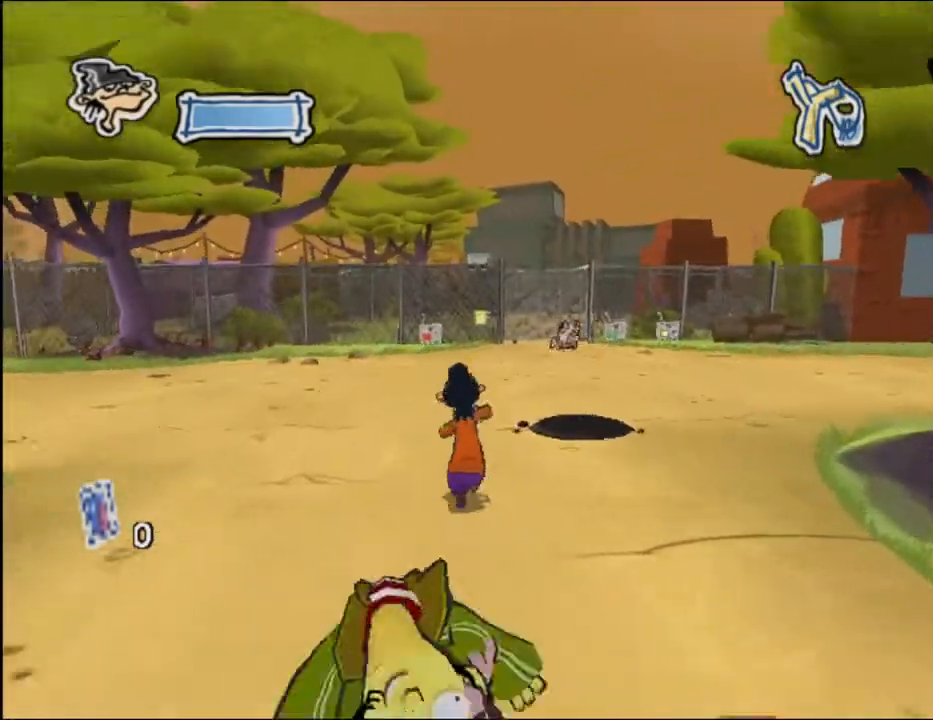
{"buttons": [], "left_stick": "up", "right_stick": "center", "events": []}
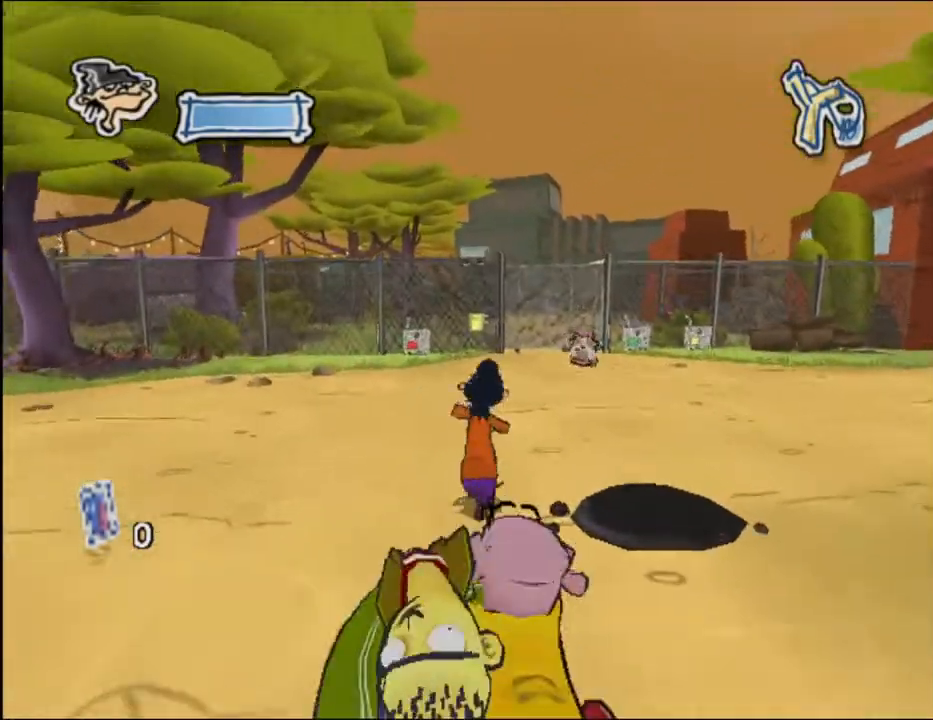
{"buttons": [], "left_stick": "up", "right_stick": "center", "events": []}
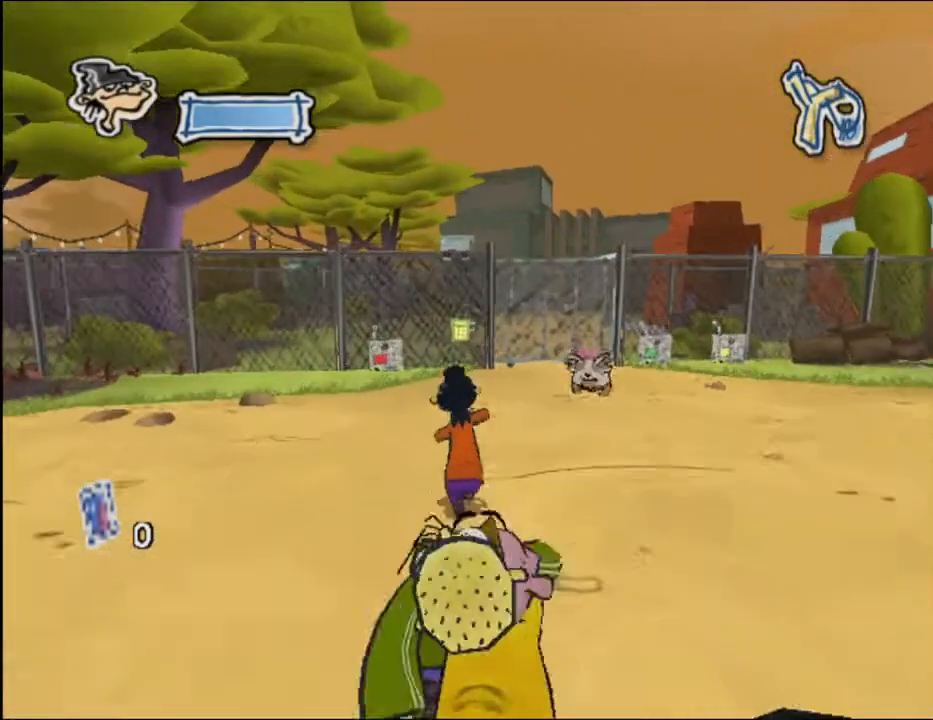
{"buttons": [], "left_stick": "up", "right_stick": "center", "events": [[234, "X", "down"], [434, "X", "up"]]}
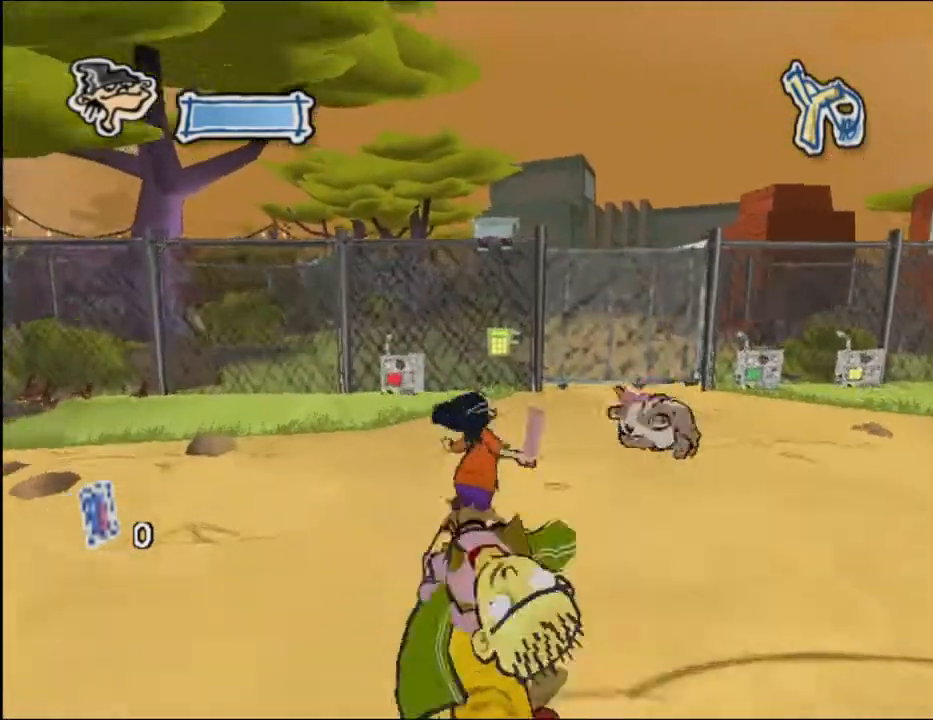
{"buttons": [], "left_stick": "up", "right_stick": "center", "events": []}
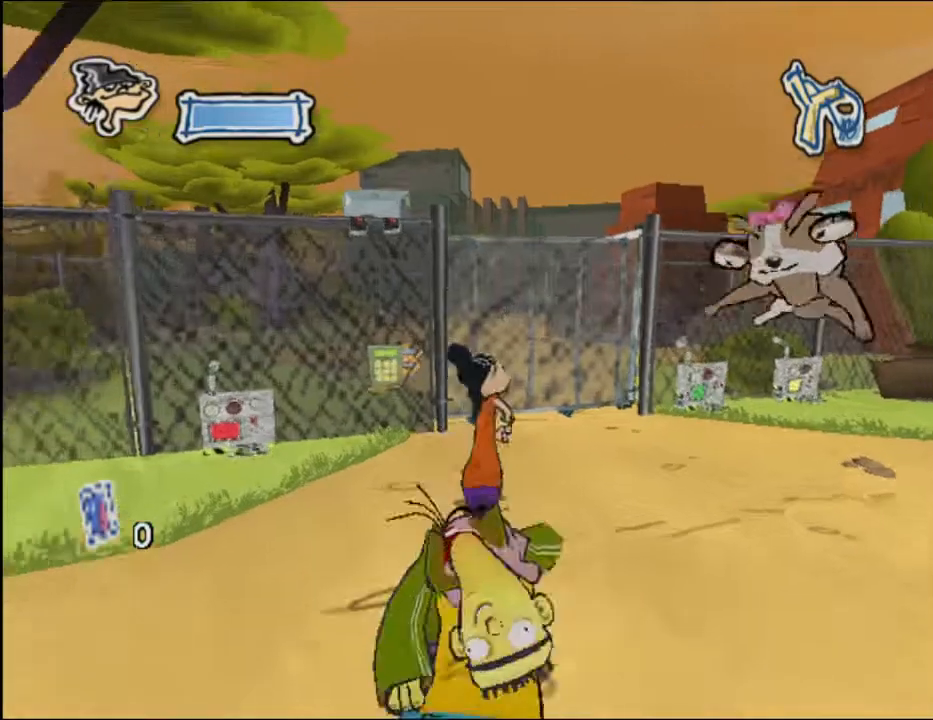
{"buttons": [], "left_stick": "up", "right_stick": "center", "events": []}
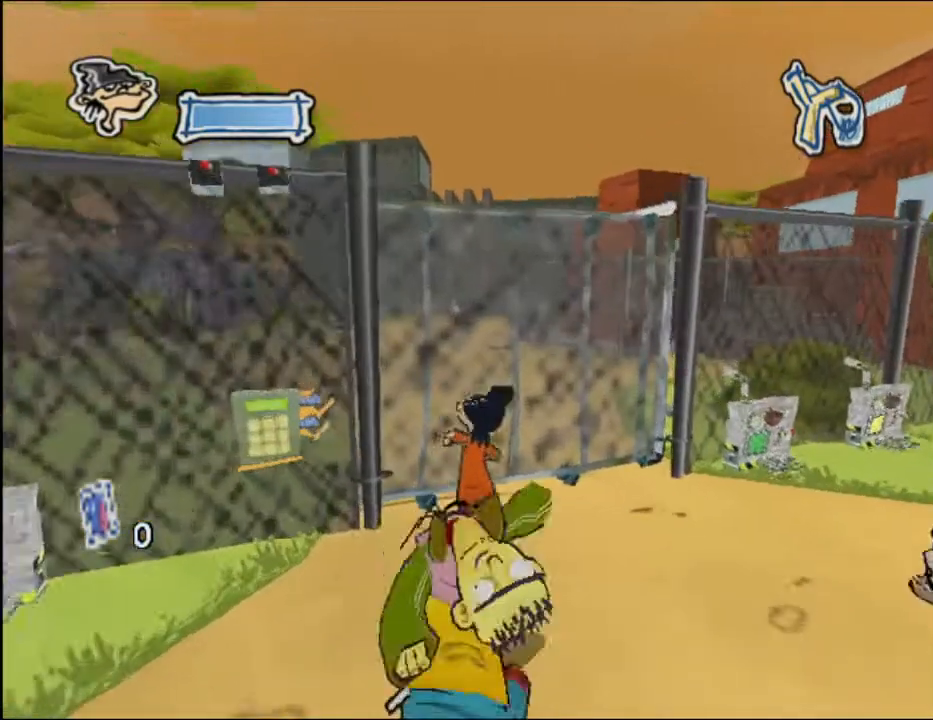
{"buttons": [], "left_stick": "center", "right_stick": "center", "events": [[67, "left_stick", "center"]]}
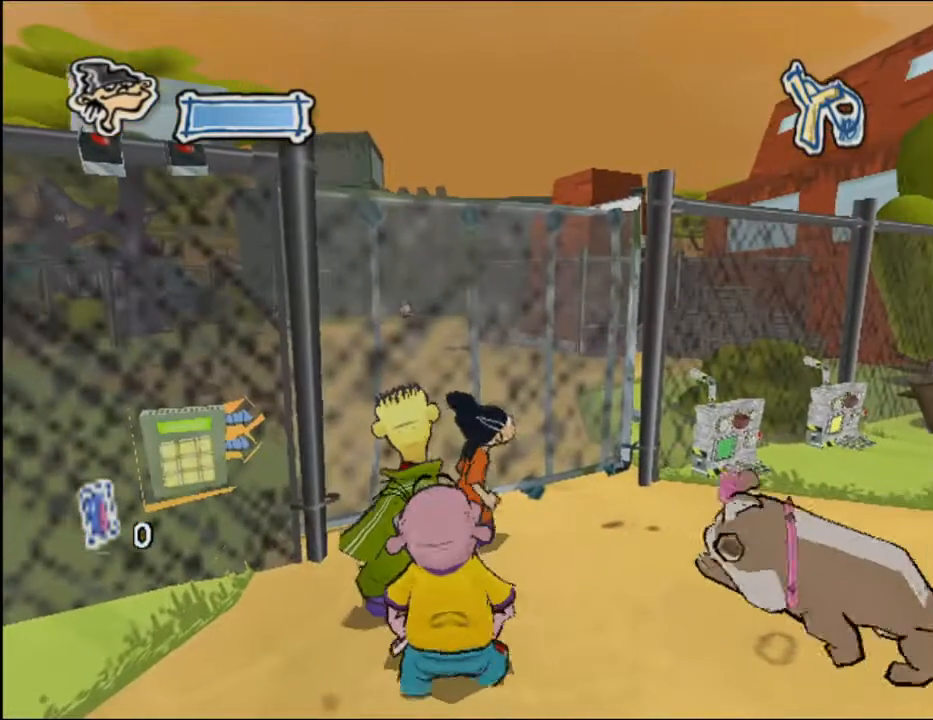
{"buttons": [], "left_stick": "center", "right_stick": "center", "events": [[134, "L1", "down"], [234, "L1", "up"]]}
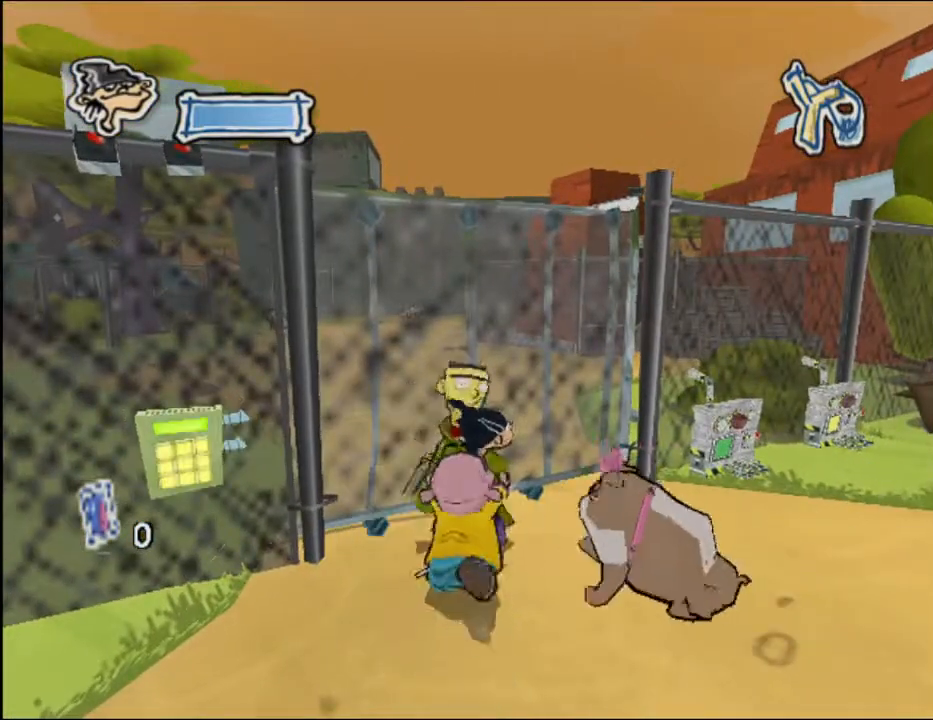
{"buttons": [], "left_stick": "center", "right_stick": "center", "events": []}
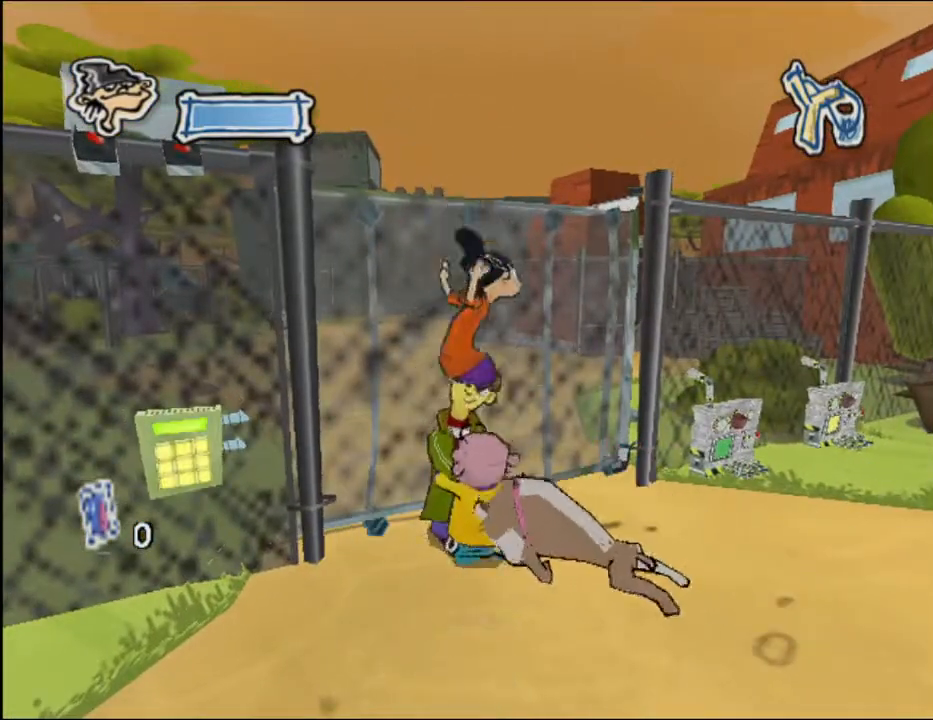
{"buttons": [], "left_stick": "center", "right_stick": "center", "events": []}
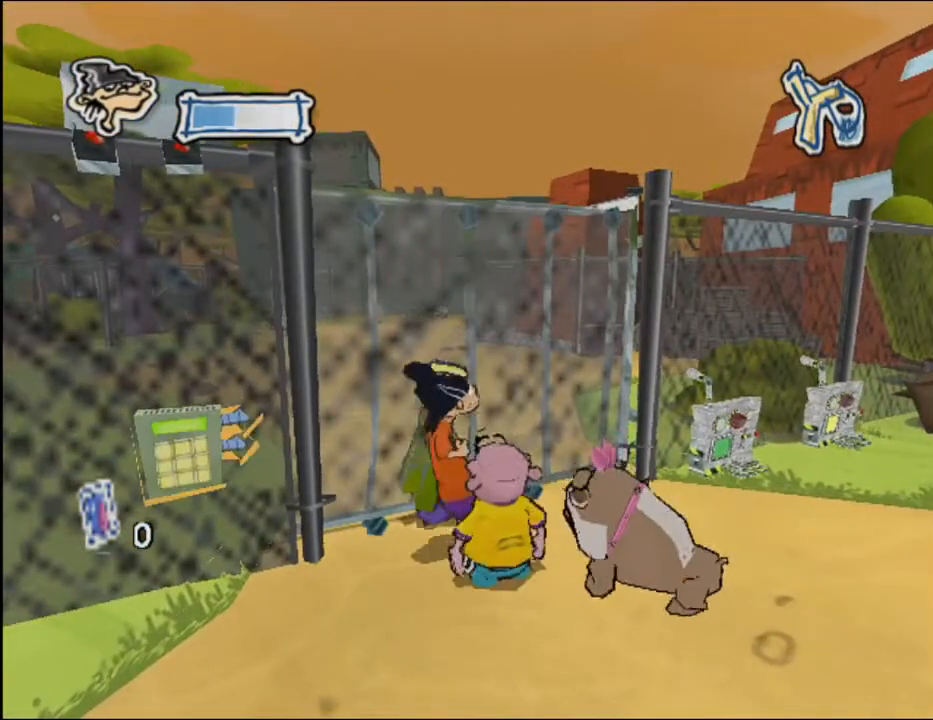
{"buttons": [], "left_stick": "up-left", "right_stick": "center", "events": [[400, "left_stick", "up"], [467, "left_stick", "up-left"]]}
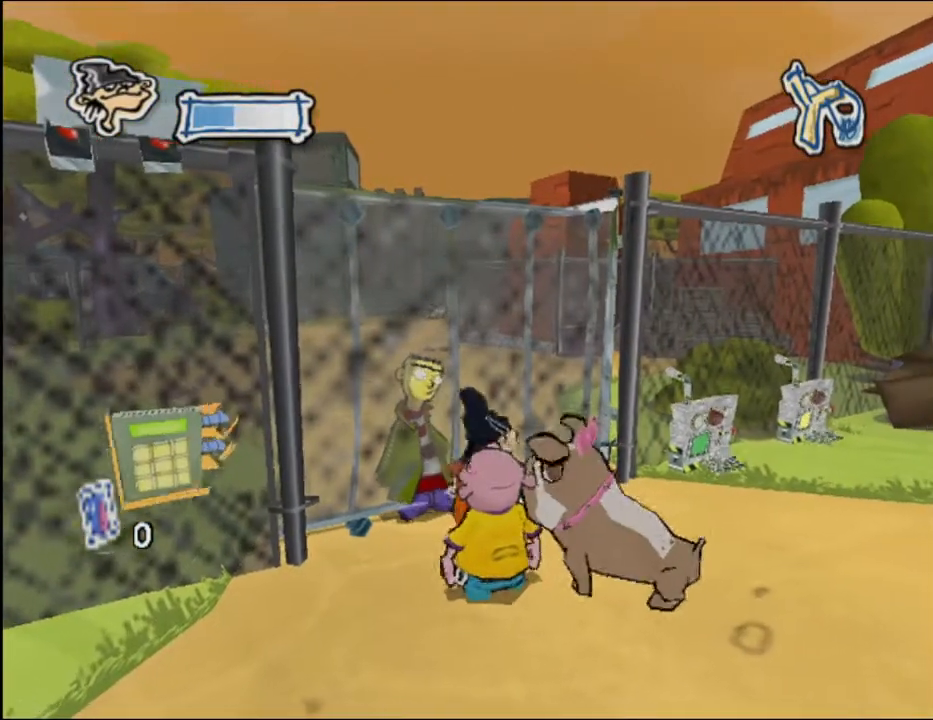
{"buttons": ["R1"], "left_stick": "up-left", "right_stick": "center", "events": [[368, "R1", "down"], [434, "R1", "up"], [501, "R1", "down"]]}
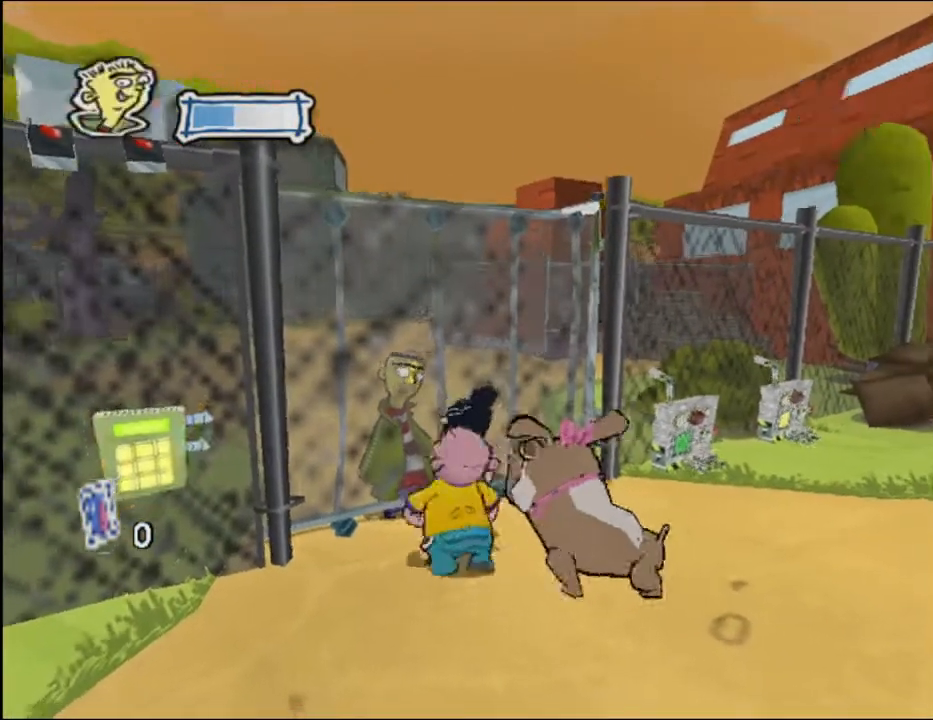
{"buttons": [], "left_stick": "up", "right_stick": "center", "events": [[100, "R1", "up"], [200, "L1", "down"], [334, "L1", "up"], [367, "left_stick", "up"]]}
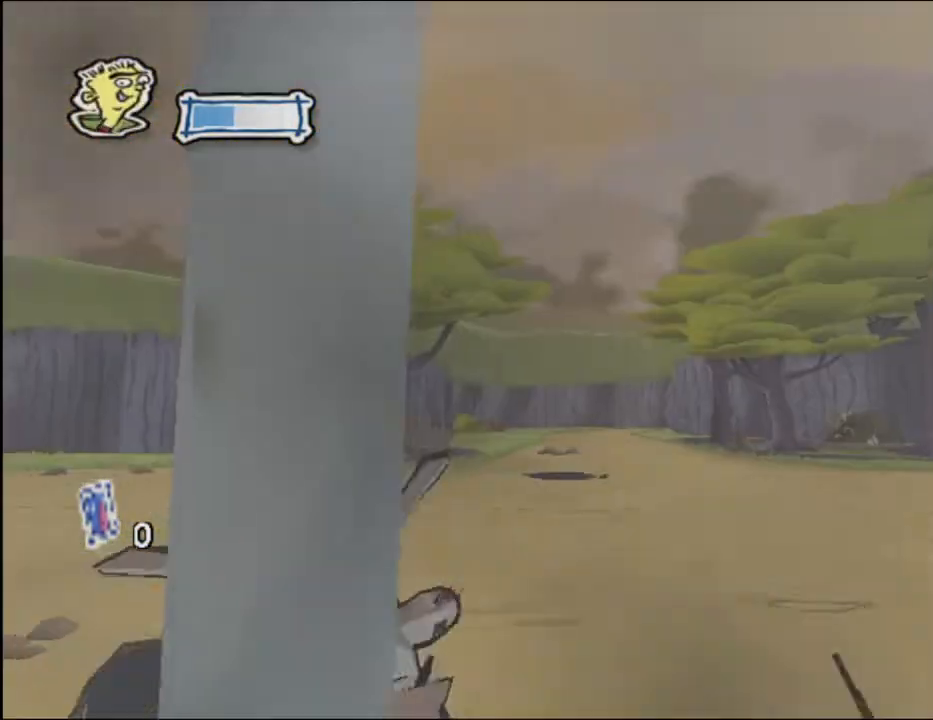
{"buttons": [], "left_stick": "up", "right_stick": "center", "events": []}
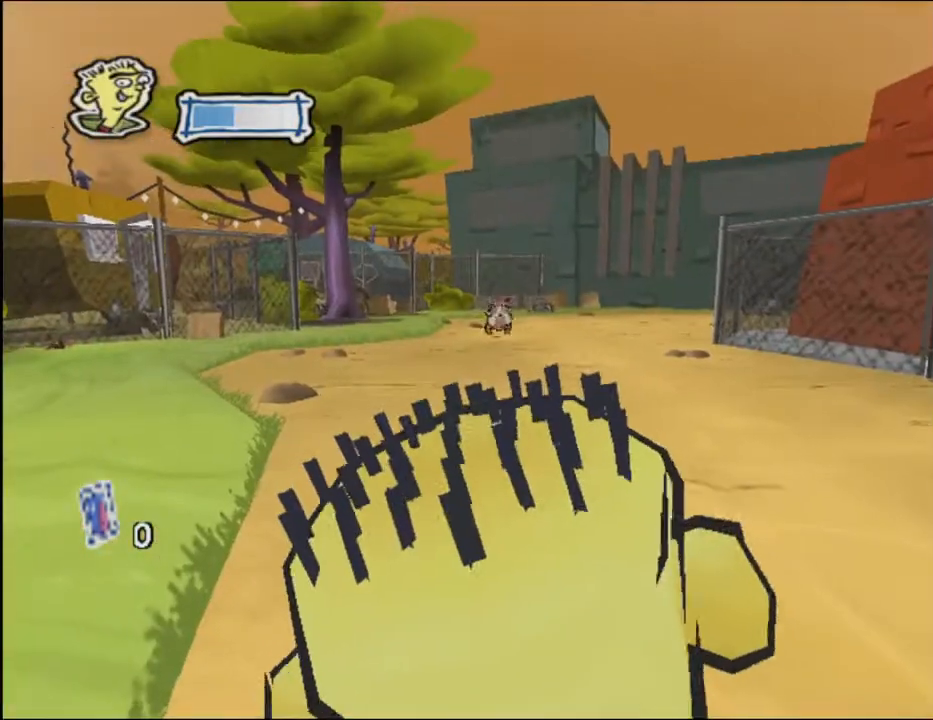
{"buttons": [], "left_stick": "up", "right_stick": "center", "events": []}
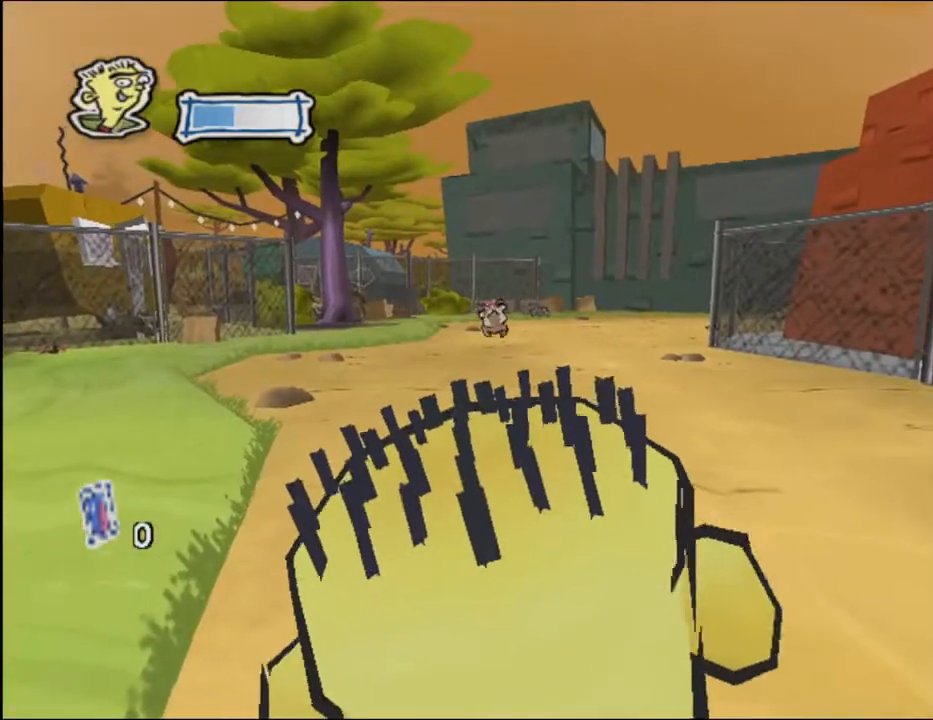
{"buttons": [], "left_stick": "up", "right_stick": "center", "events": []}
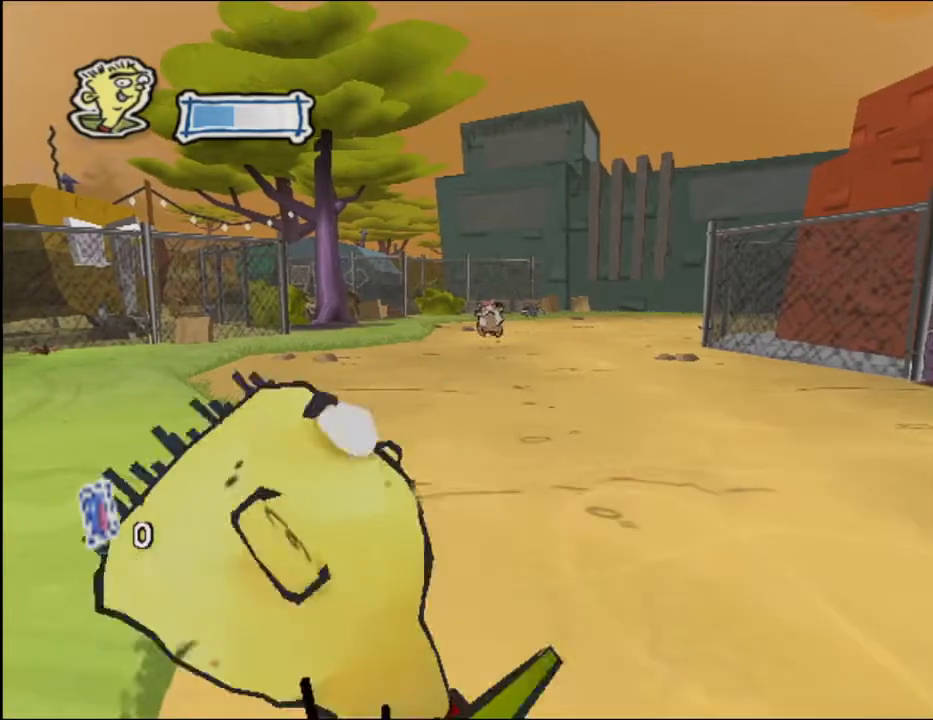
{"buttons": [], "left_stick": "up", "right_stick": "center", "events": []}
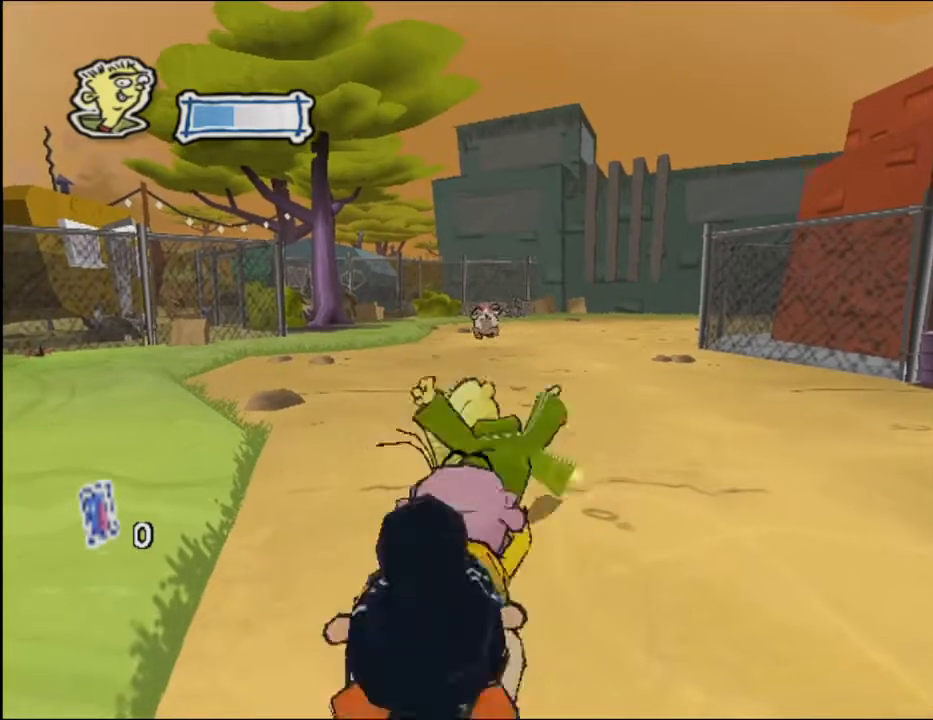
{"buttons": [], "left_stick": "up", "right_stick": "center", "events": []}
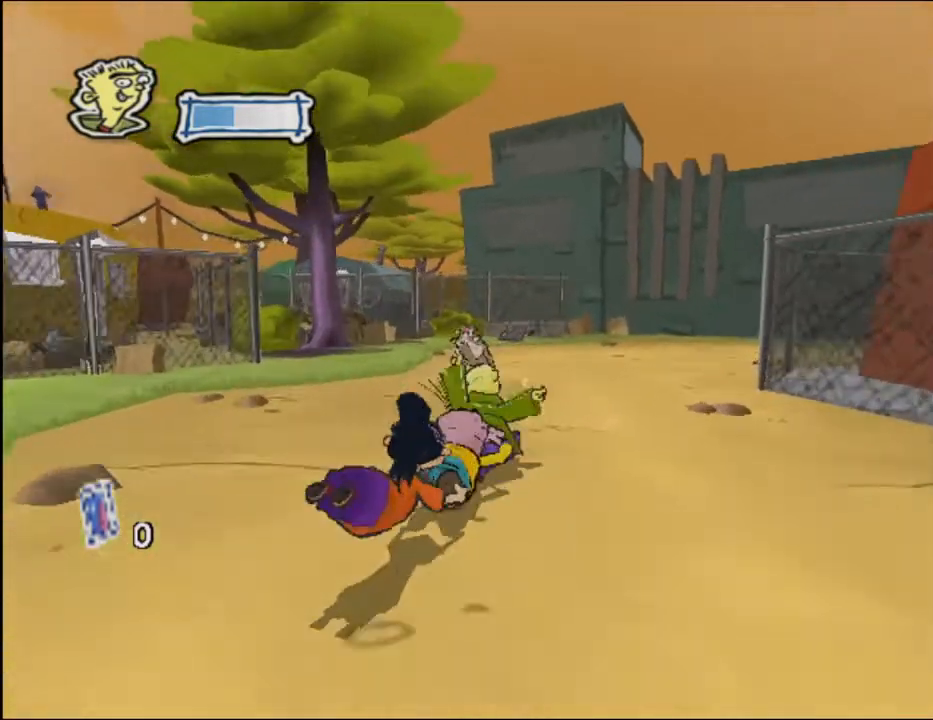
{"buttons": [], "left_stick": "up", "right_stick": "center", "events": []}
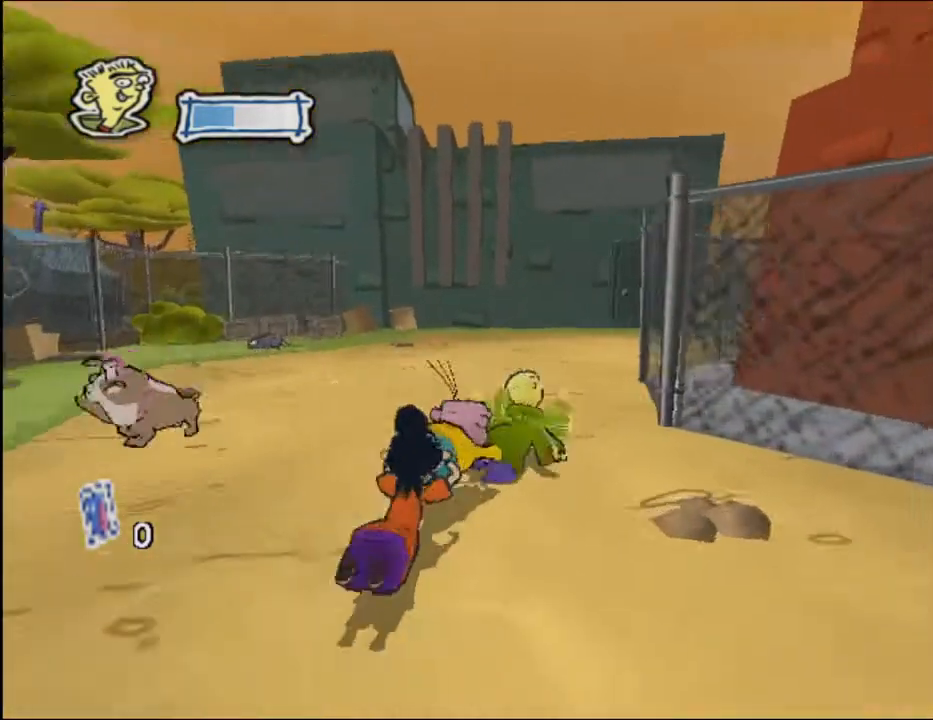
{"buttons": [], "left_stick": "center", "right_stick": "center", "events": [[500, "left_stick", "center"]]}
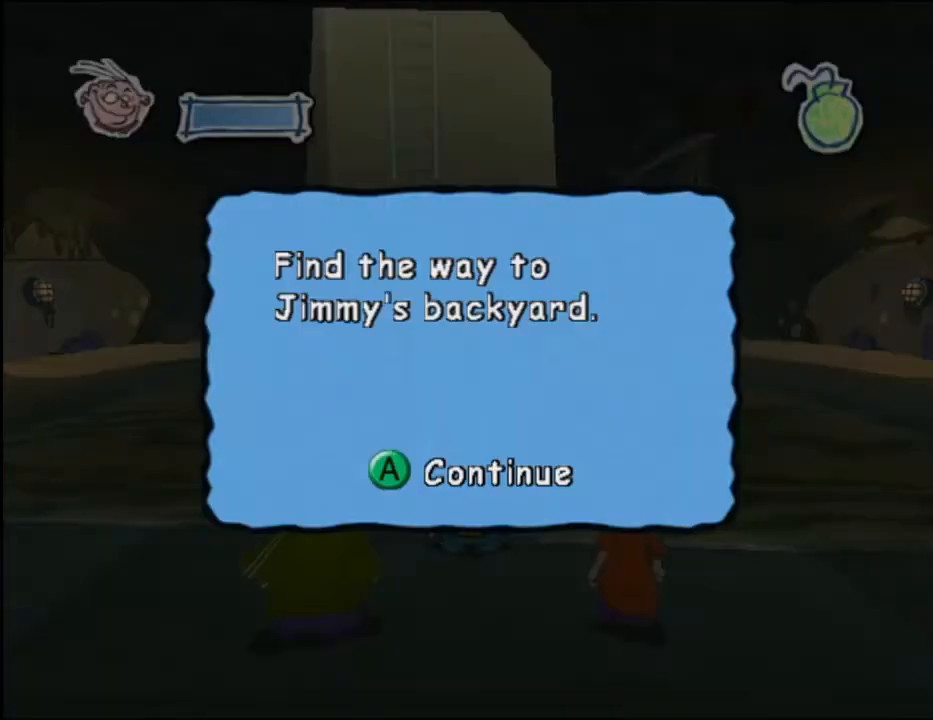
{"buttons": [], "left_stick": "center", "right_stick": "center", "events": [[300, "A", "down"], [434, "A", "up"]]}
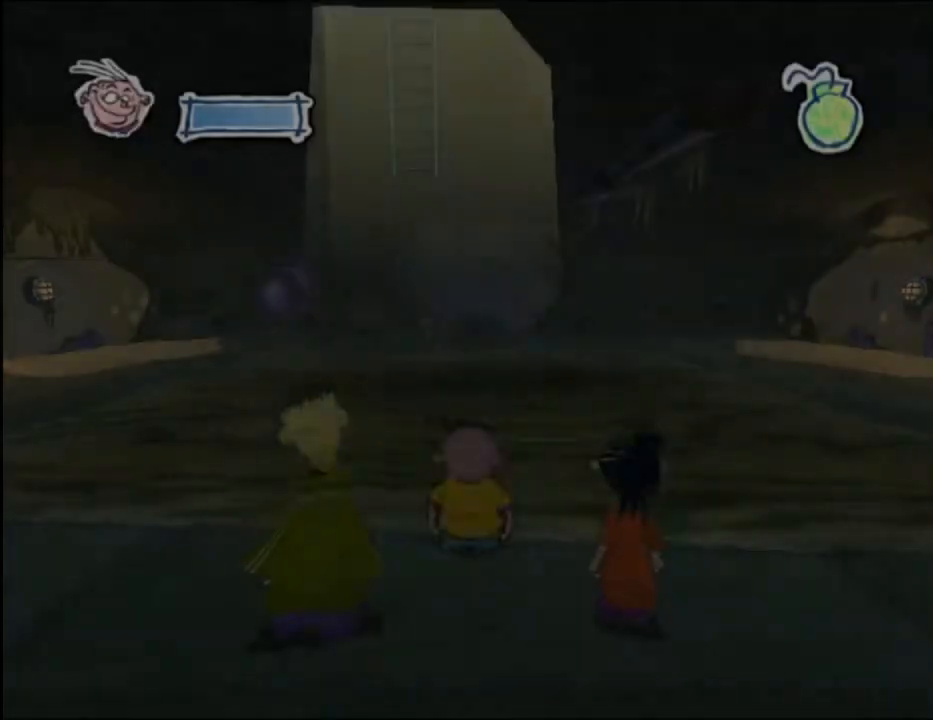
{"buttons": [], "left_stick": "up-right", "right_stick": "center", "events": [[33, "left_stick", "up-right"]]}